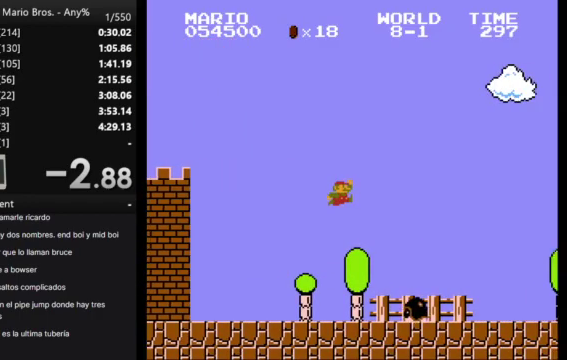
Gameplay with a controller (Nintendo layout); each line is a JSON object with the inputs held at the frame after it. "events" lists button and stick changes between this image and that frame as [ms after this image, input, new state], when the widget could be followed in between. Not read: L3 R3.
{"buttons": ["B", "DPAD_RIGHT"], "events": []}
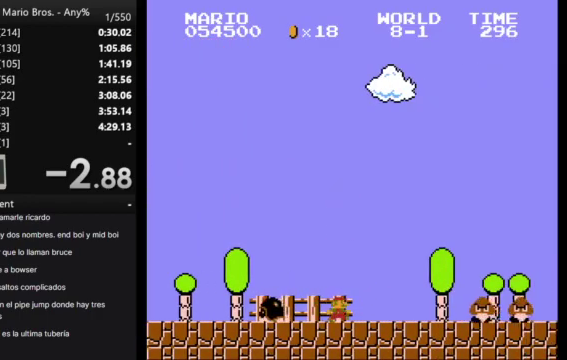
{"buttons": ["B", "DPAD_RIGHT"], "events": [[200, "A", "down"], [500, "A", "up"]]}
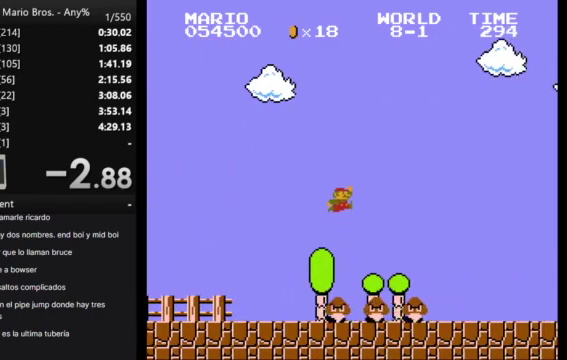
{"buttons": ["B", "DPAD_RIGHT"], "events": []}
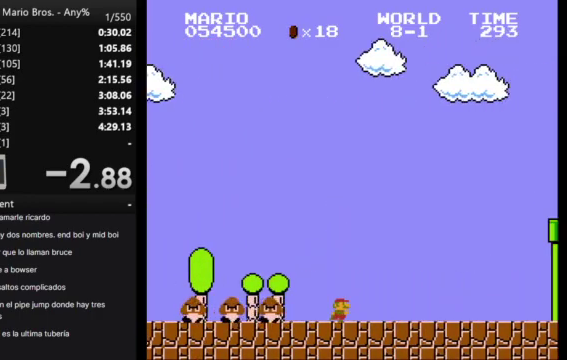
{"buttons": ["A", "B", "DPAD_RIGHT"], "events": [[467, "A", "down"]]}
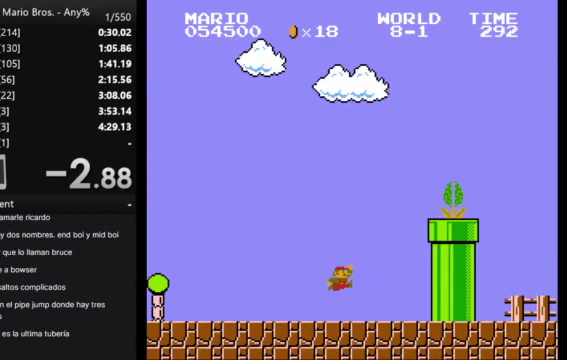
{"buttons": ["A", "B", "DPAD_RIGHT"], "events": []}
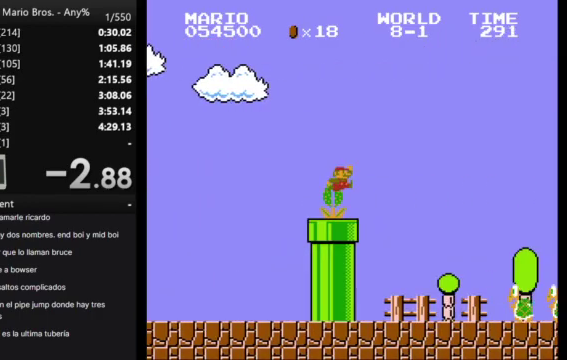
{"buttons": ["A", "B", "DPAD_RIGHT"], "events": [[100, "A", "up"], [500, "A", "down"]]}
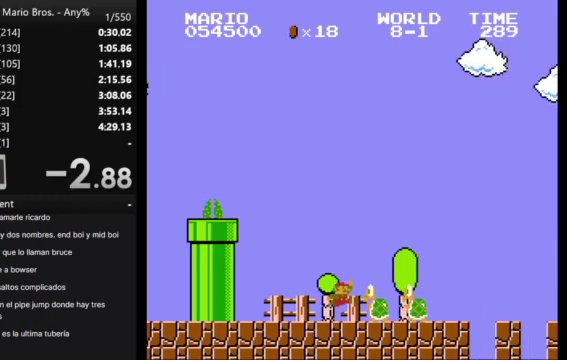
{"buttons": ["B", "DPAD_RIGHT"], "events": [[100, "A", "up"]]}
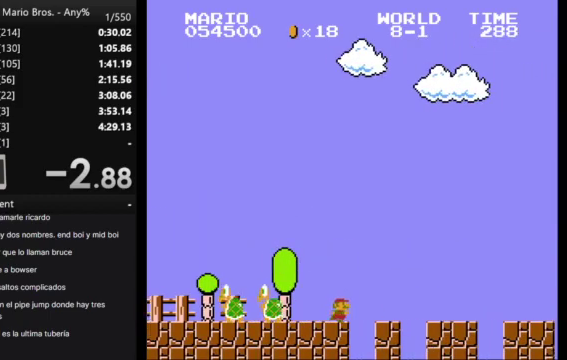
{"buttons": ["B", "DPAD_RIGHT"], "events": []}
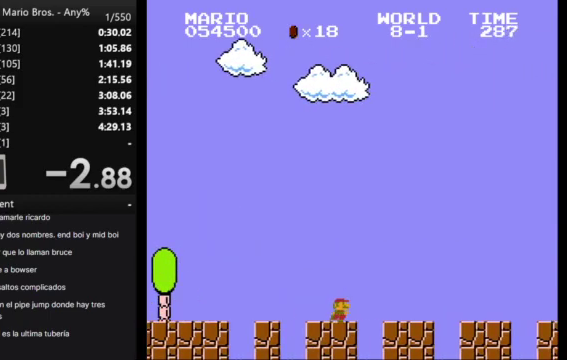
{"buttons": ["A", "B", "DPAD_RIGHT"], "events": [[300, "A", "down"]]}
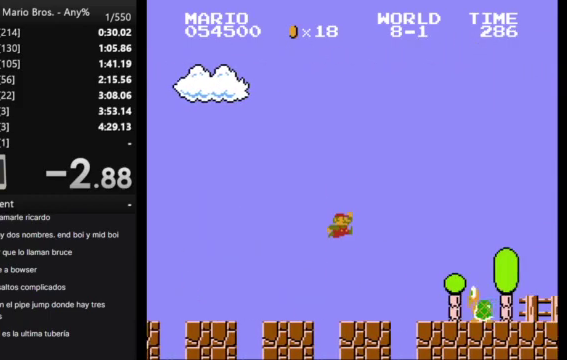
{"buttons": ["B", "DPAD_RIGHT"], "events": [[233, "A", "up"]]}
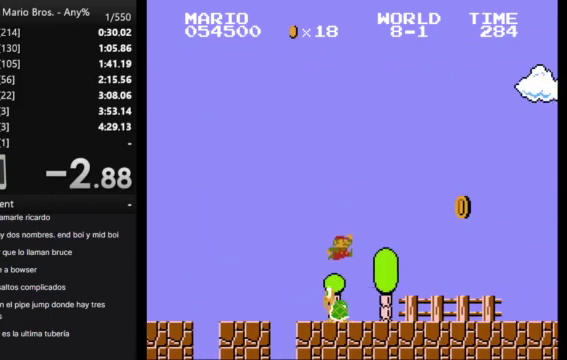
{"buttons": ["B", "DPAD_RIGHT"], "events": []}
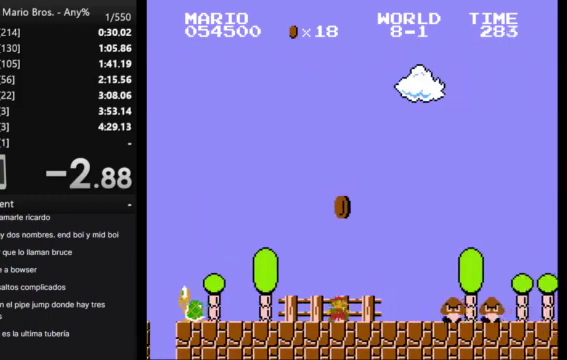
{"buttons": ["B", "DPAD_RIGHT"], "events": [[167, "A", "down"], [500, "A", "up"]]}
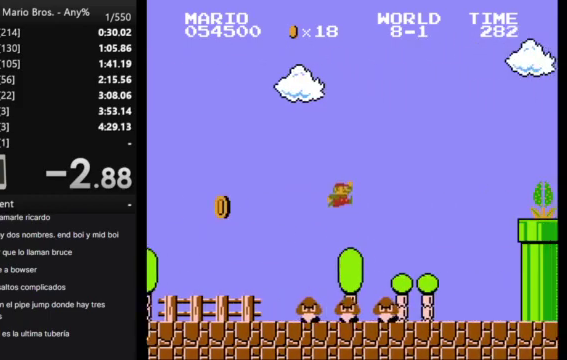
{"buttons": ["B", "DPAD_RIGHT"], "events": []}
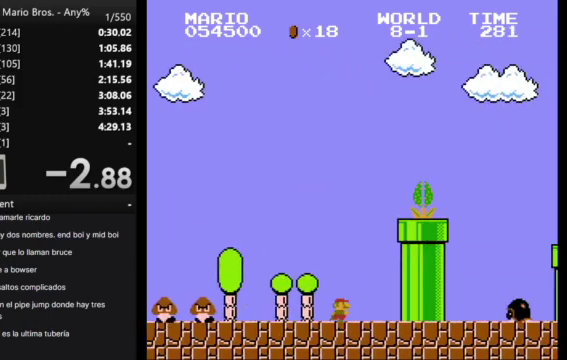
{"buttons": ["A", "B"], "events": [[33, "DPAD_RIGHT", "up"], [500, "A", "down"]]}
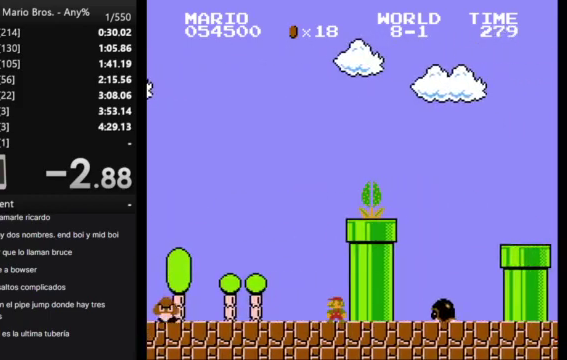
{"buttons": ["B", "DPAD_RIGHT"], "events": [[400, "DPAD_RIGHT", "down"], [500, "A", "up"]]}
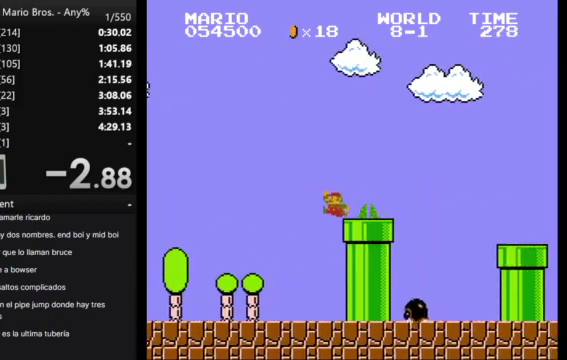
{"buttons": ["B", "DPAD_RIGHT"], "events": [[267, "A", "down"], [500, "A", "up"]]}
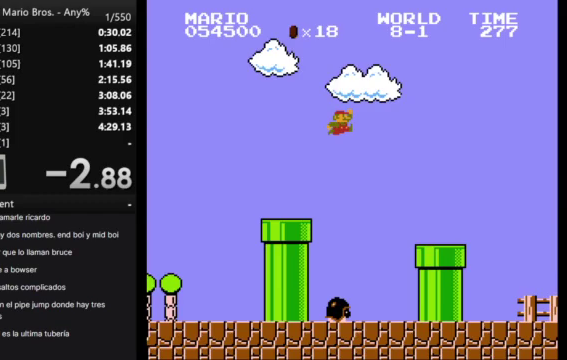
{"buttons": ["B", "DPAD_RIGHT"], "events": []}
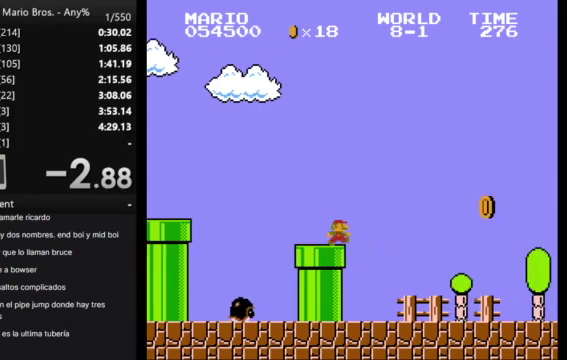
{"buttons": ["B", "DPAD_RIGHT"], "events": []}
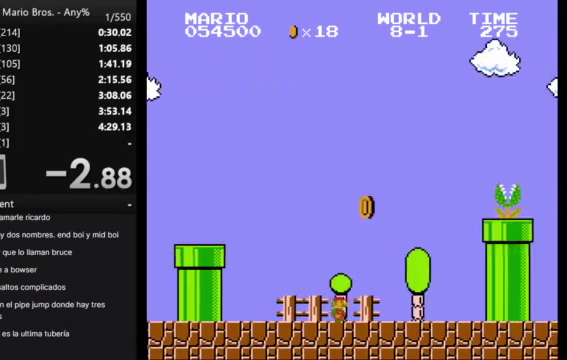
{"buttons": ["A", "B", "DPAD_RIGHT"], "events": [[233, "A", "down"]]}
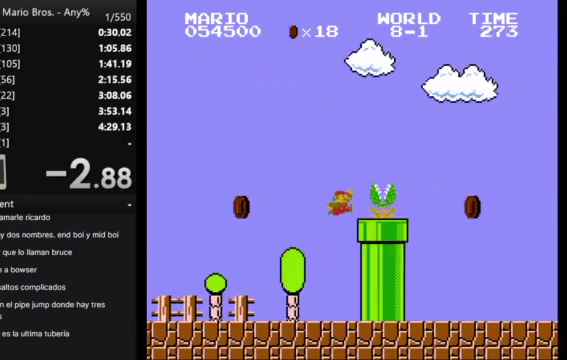
{"buttons": ["B", "DPAD_RIGHT"], "events": [[267, "A", "up"]]}
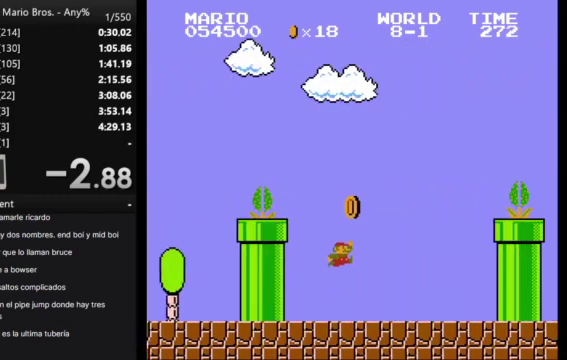
{"buttons": ["A", "B", "DPAD_RIGHT"], "events": [[333, "A", "down"]]}
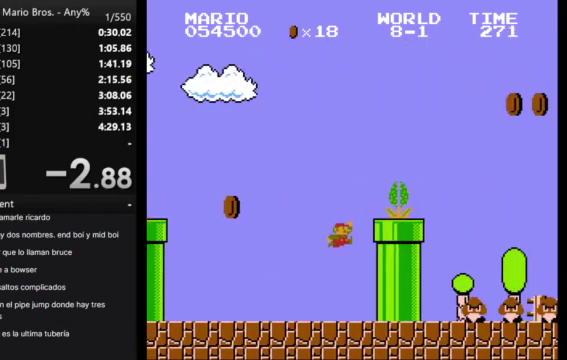
{"buttons": ["A", "B", "DPAD_RIGHT"], "events": []}
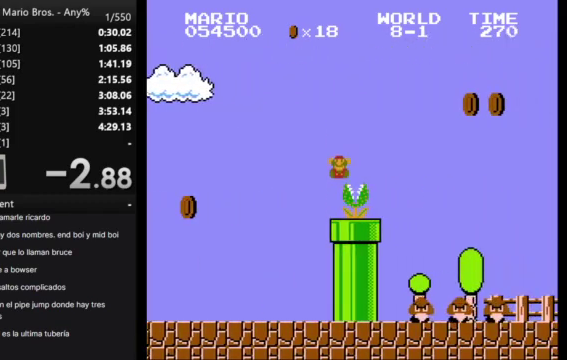
{"buttons": [], "events": [[133, "A", "up"], [167, "DPAD_RIGHT", "up"], [233, "B", "up"]]}
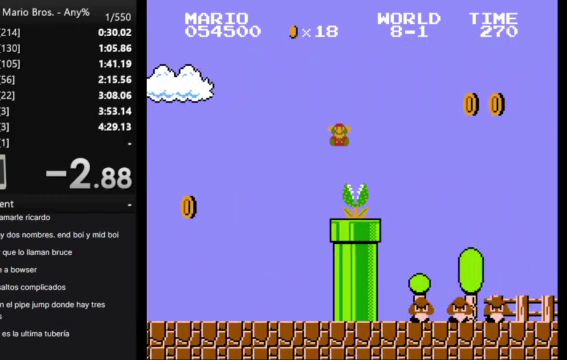
{"buttons": [], "events": []}
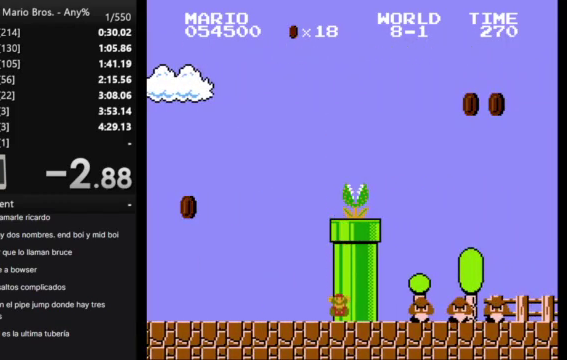
{"buttons": [], "events": []}
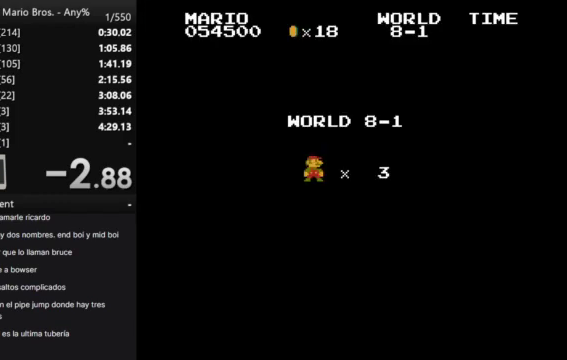
{"buttons": [], "events": []}
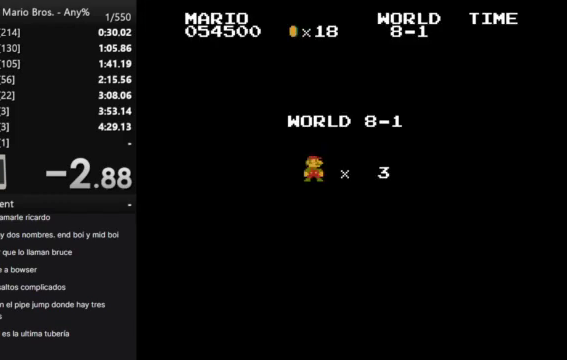
{"buttons": [], "events": []}
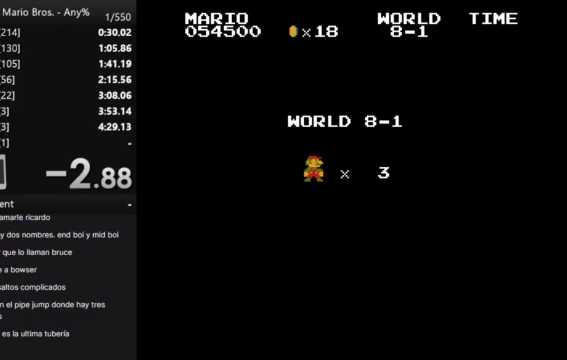
{"buttons": ["B", "DPAD_RIGHT"], "events": [[133, "B", "down"], [133, "DPAD_RIGHT", "down"]]}
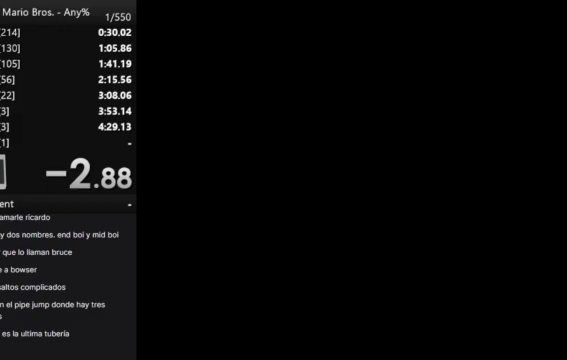
{"buttons": ["B", "DPAD_RIGHT"], "events": []}